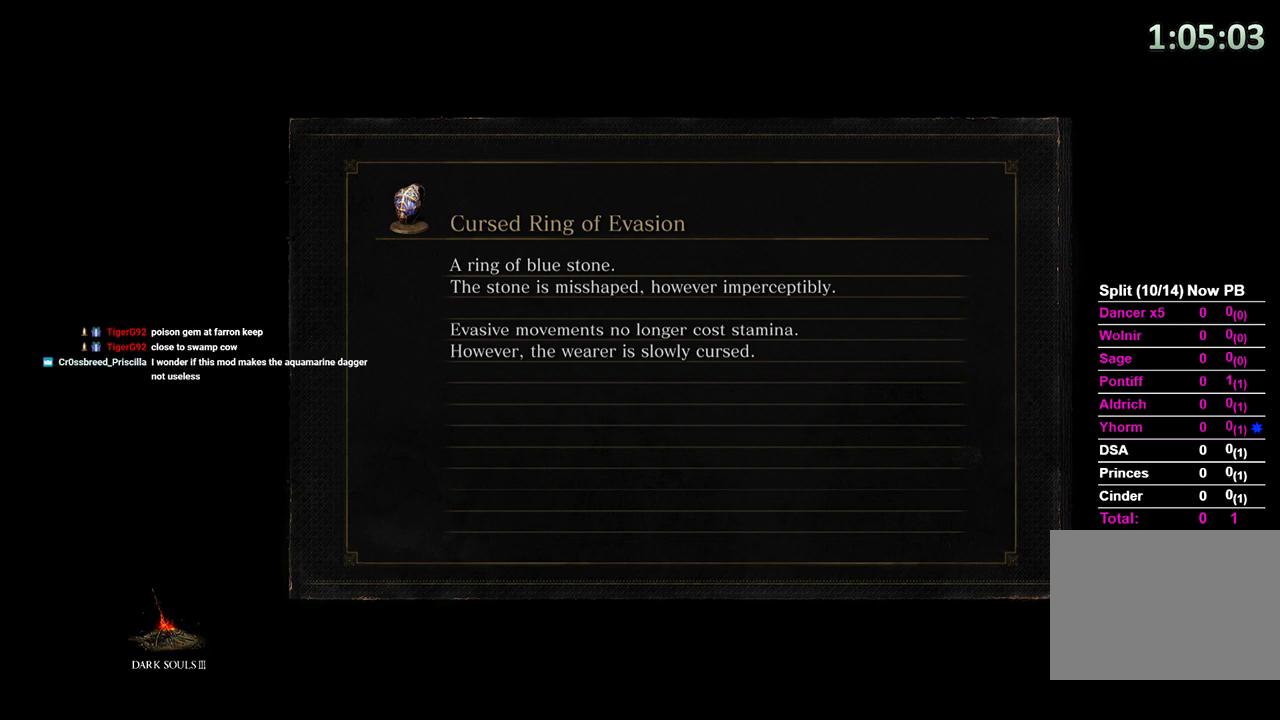
Gameplay with a controller (Xbox layout); each line is a JSON object with the inputs held at the frame after it. "events" lists button and stick changes between this image and that frame as [ms after this image, input, new state], when the widget could be followed in between.
{"buttons": [], "left_stick": "up", "right_stick": "center", "events": [[433, "left_stick", "up"]]}
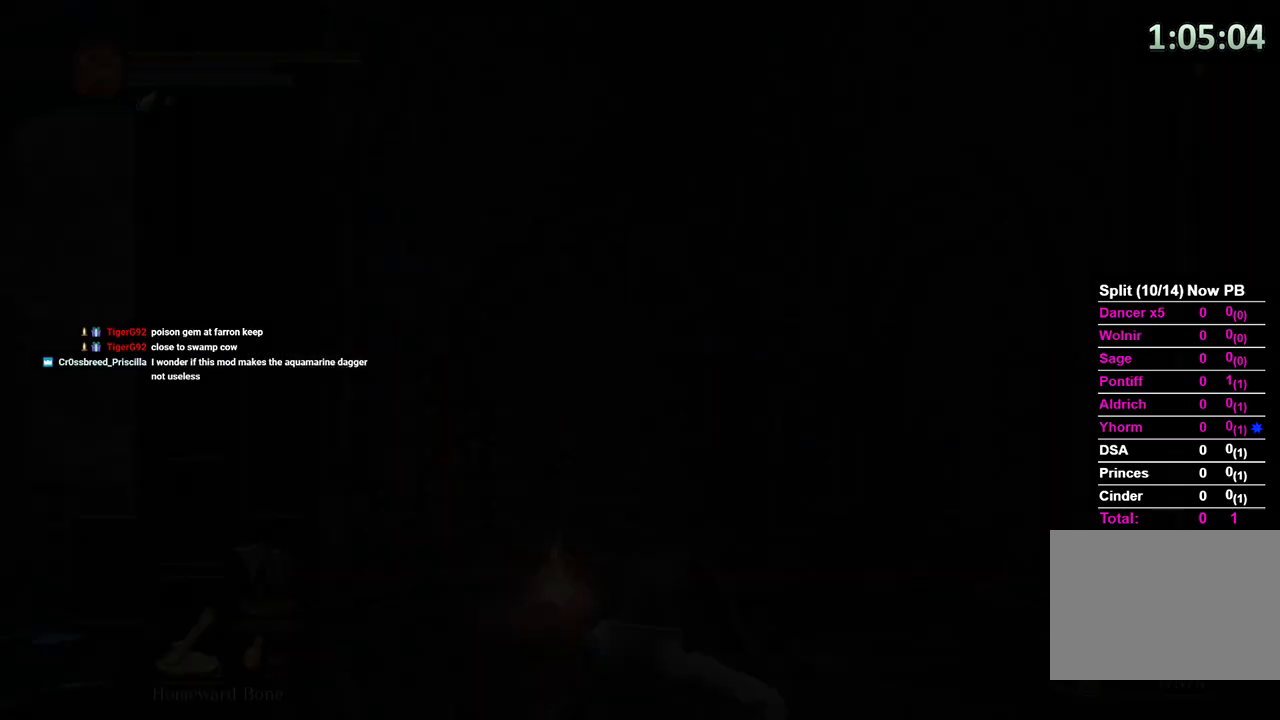
{"buttons": ["B"], "left_stick": "up", "right_stick": "down-left", "events": [[267, "B", "down"], [433, "right_stick", "down-left"]]}
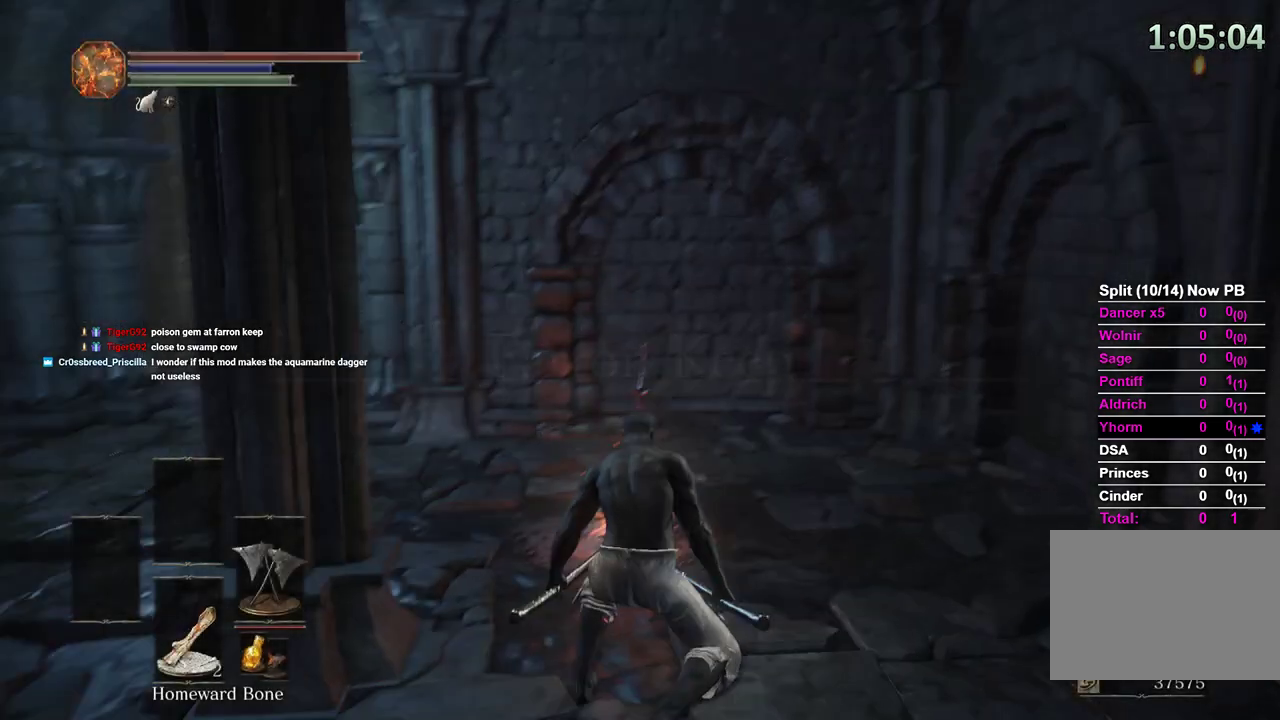
{"buttons": ["B"], "left_stick": "up", "right_stick": "down", "events": [[100, "right_stick", "left"], [333, "right_stick", "center"], [467, "right_stick", "down"]]}
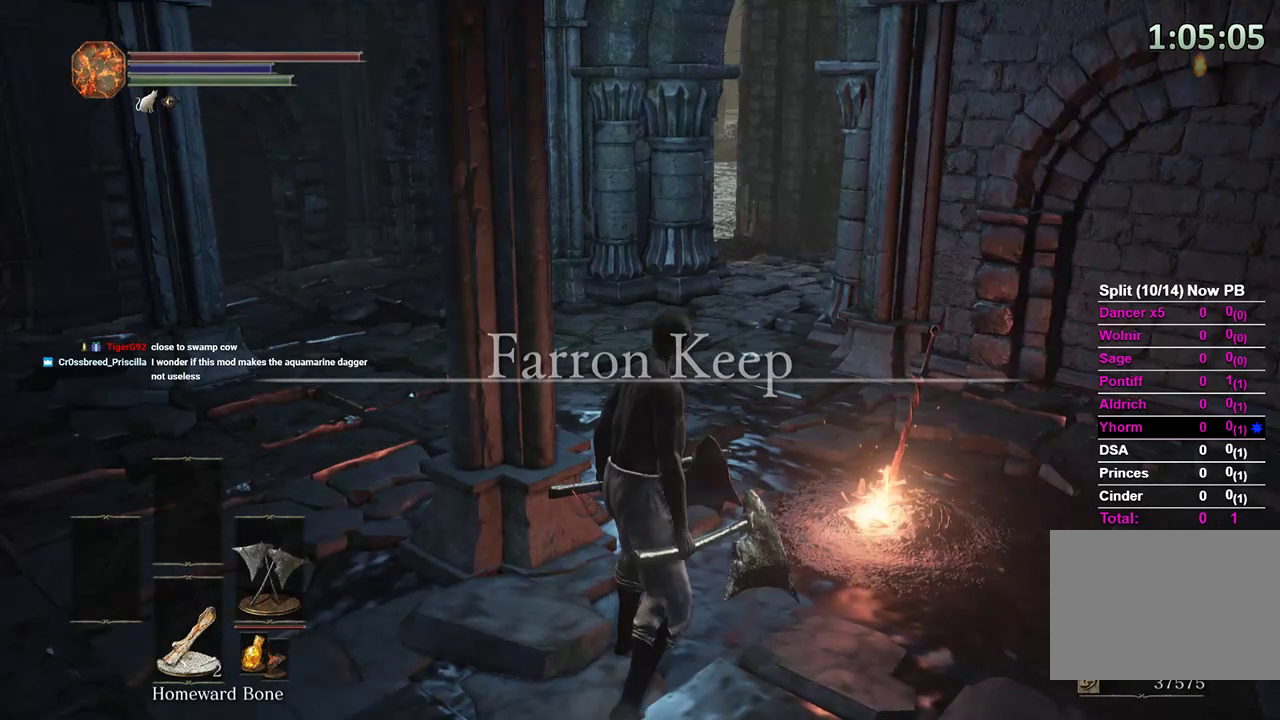
{"buttons": ["B"], "left_stick": "up", "right_stick": "down-right", "events": [[100, "right_stick", "center"], [233, "right_stick", "down-right"]]}
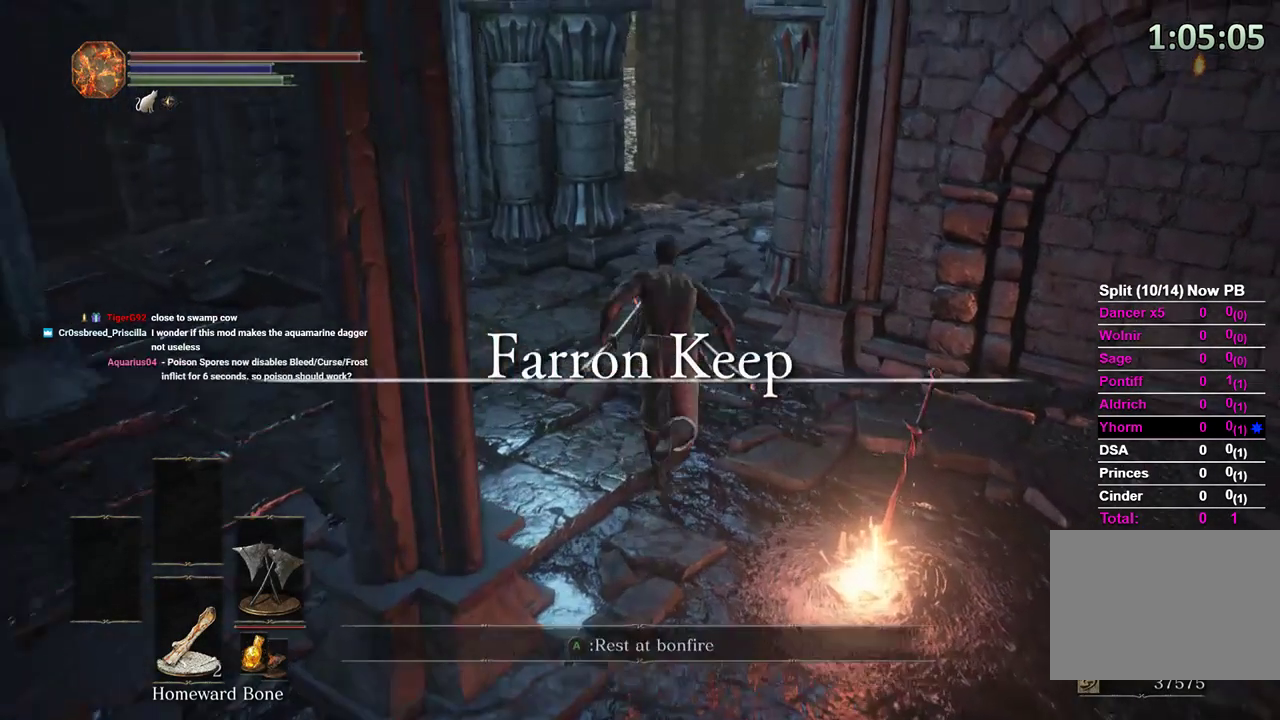
{"buttons": ["B"], "left_stick": "up", "right_stick": "right", "events": [[333, "right_stick", "right"]]}
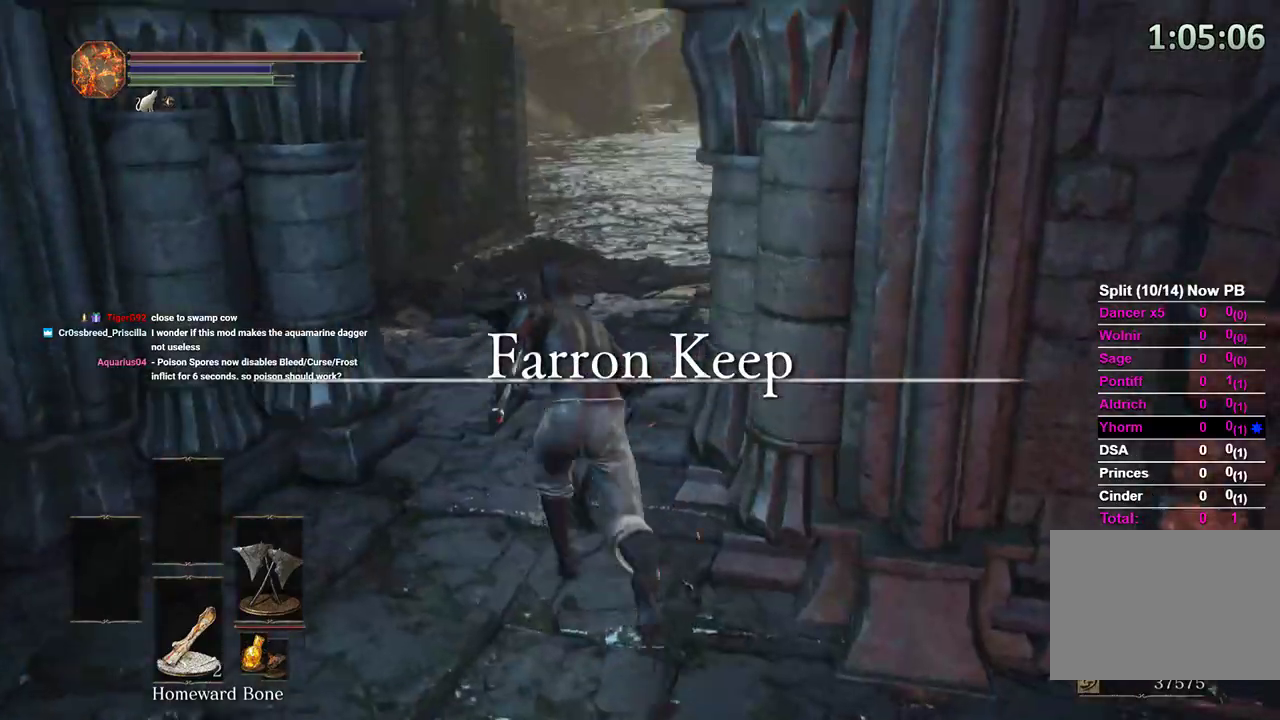
{"buttons": ["B"], "left_stick": "up", "right_stick": "right", "events": [[300, "B", "up"], [500, "B", "down"]]}
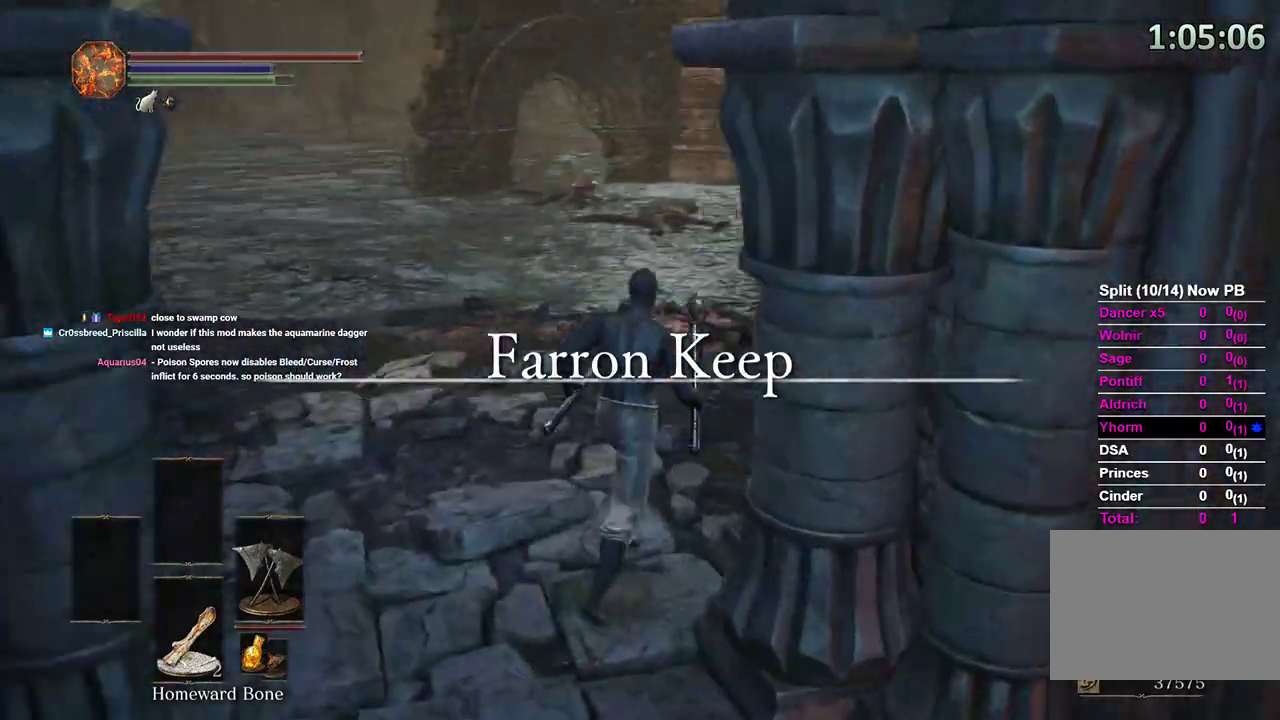
{"buttons": ["B"], "left_stick": "up", "right_stick": "center"}
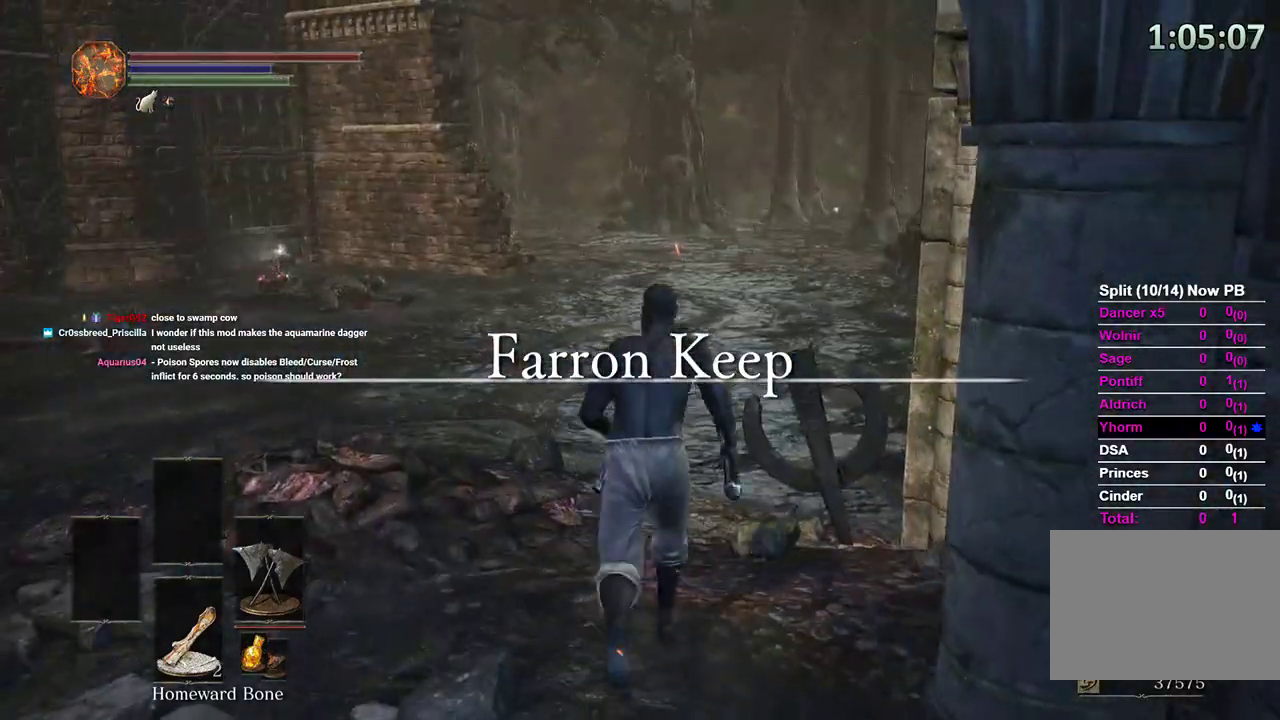
{"buttons": ["B"], "left_stick": "up", "right_stick": "center", "events": [[300, "right_stick", "left"], [433, "right_stick", "center"]]}
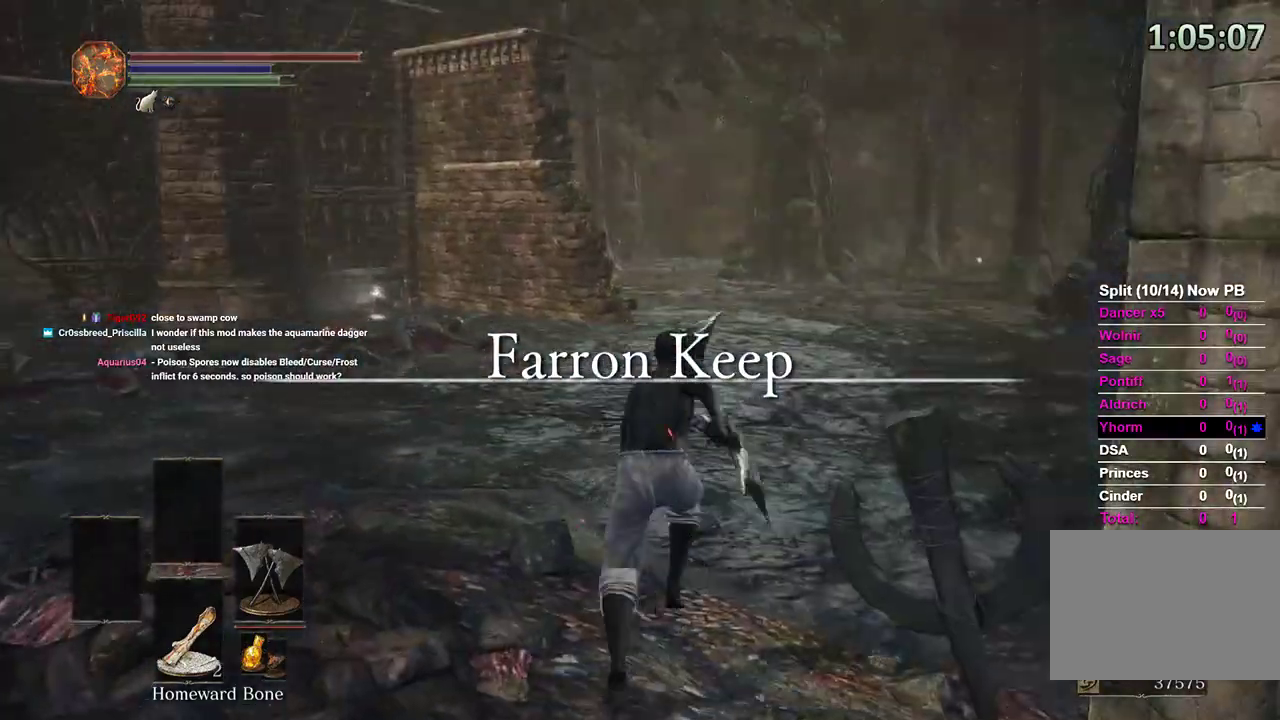
{"buttons": ["B"], "left_stick": "up", "right_stick": "center"}
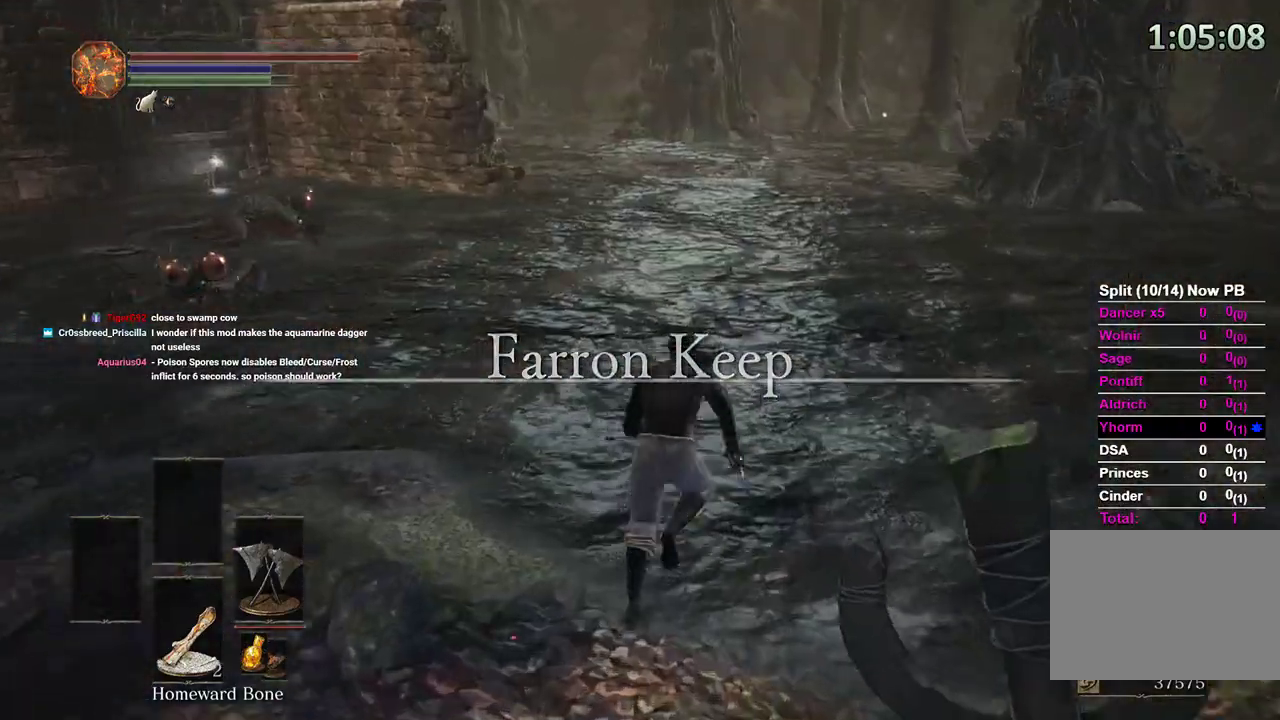
{"buttons": ["B"], "left_stick": "up", "right_stick": "left", "events": [[233, "right_stick", "up-left"], [300, "right_stick", "left"]]}
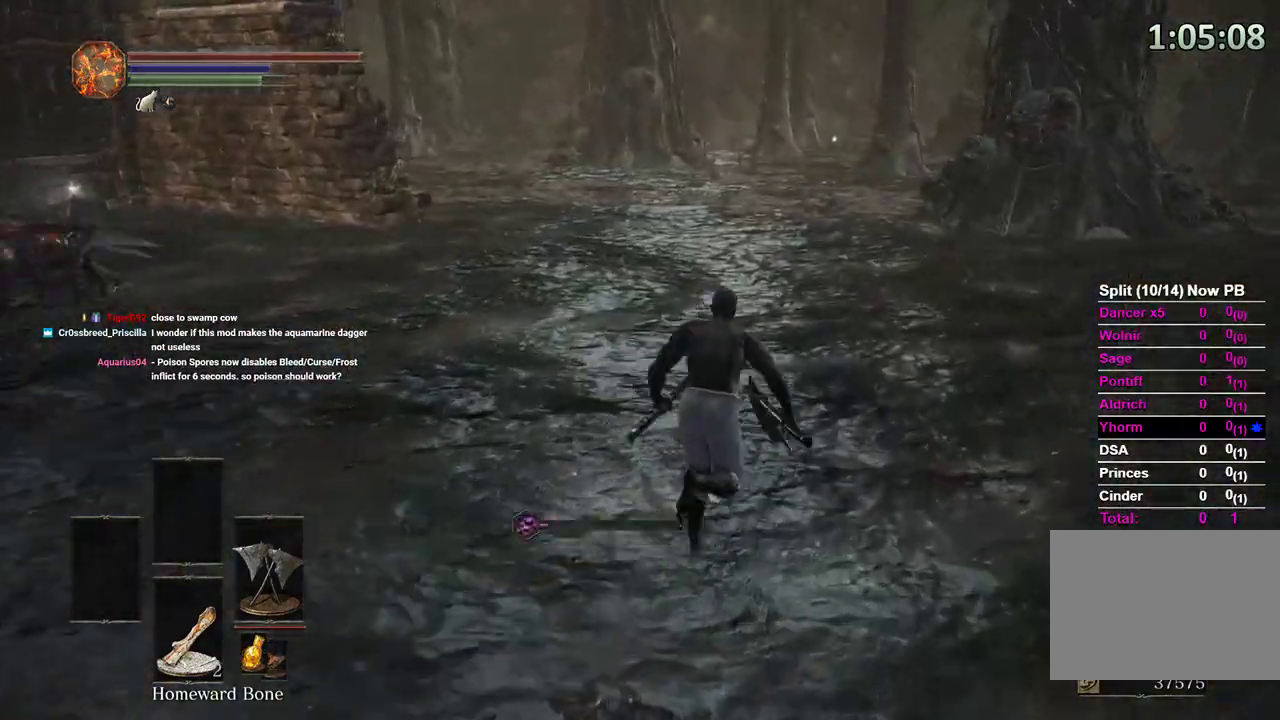
{"buttons": [], "left_stick": "up", "right_stick": "left", "events": [[33, "right_stick", "center"], [133, "right_stick", "left"], [300, "right_stick", "center"], [433, "right_stick", "left"], [467, "B", "up"]]}
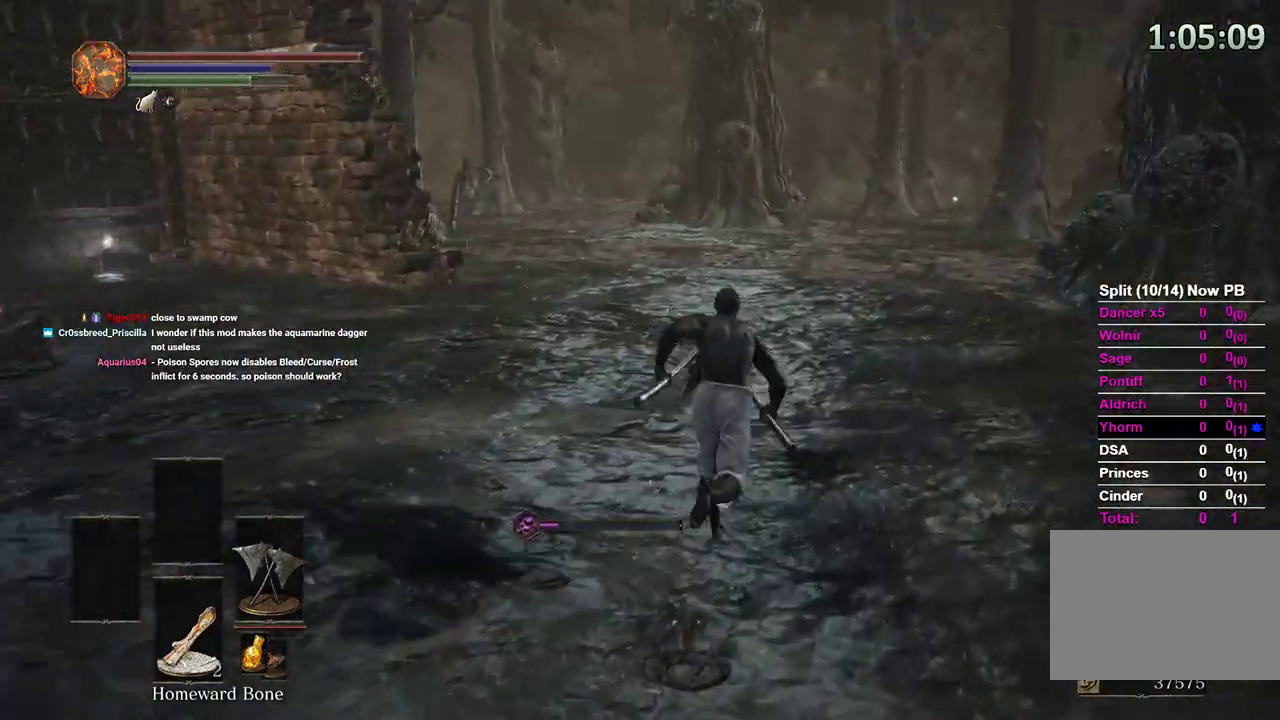
{"buttons": ["B"], "left_stick": "up", "right_stick": "center", "events": [[133, "B", "down"], [133, "right_stick", "center"], [300, "right_stick", "left"], [467, "right_stick", "center"]]}
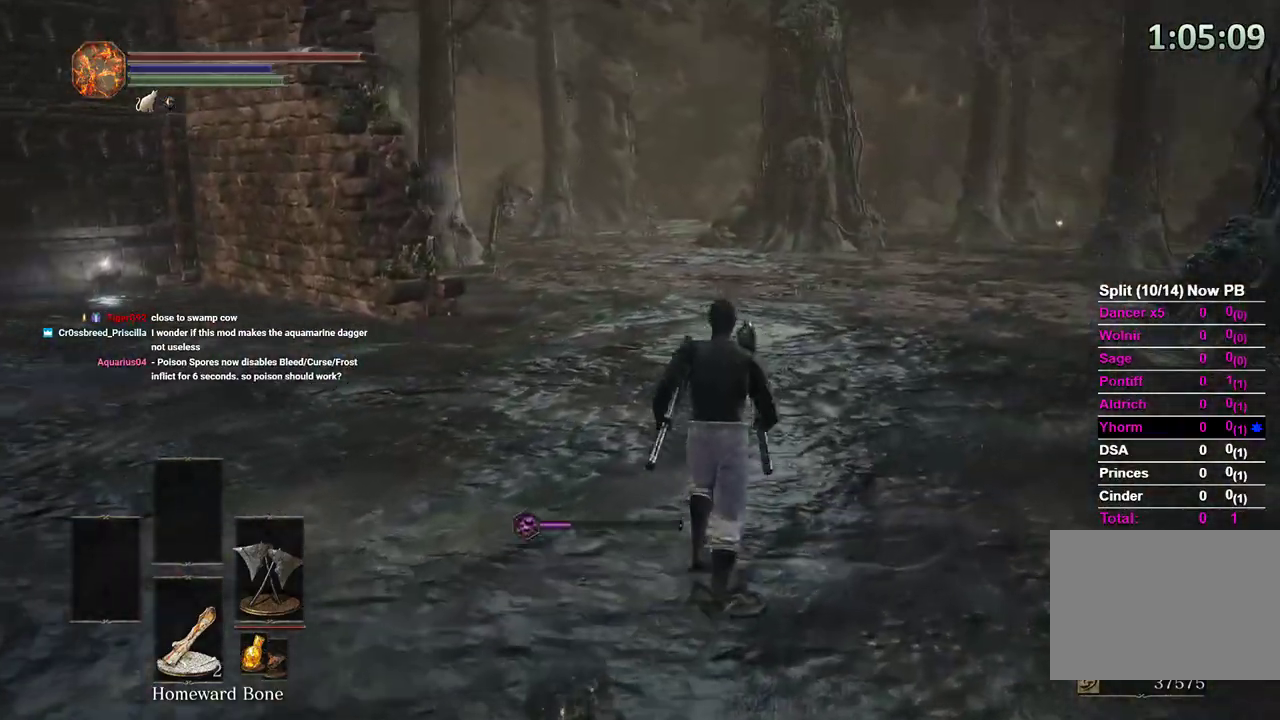
{"buttons": ["B"], "left_stick": "up", "right_stick": "down", "events": [[100, "right_stick", "left"], [200, "right_stick", "center"], [467, "right_stick", "down"]]}
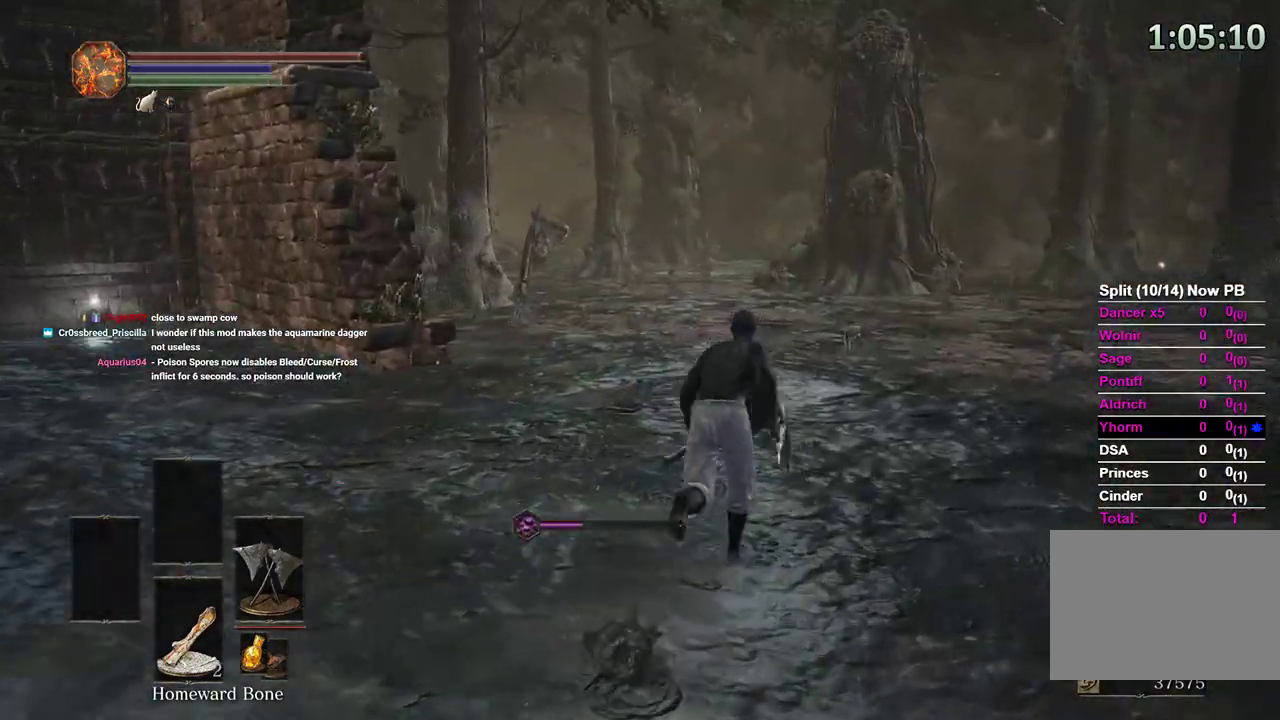
{"buttons": ["B"], "left_stick": "up", "right_stick": "center", "events": [[67, "right_stick", "center"]]}